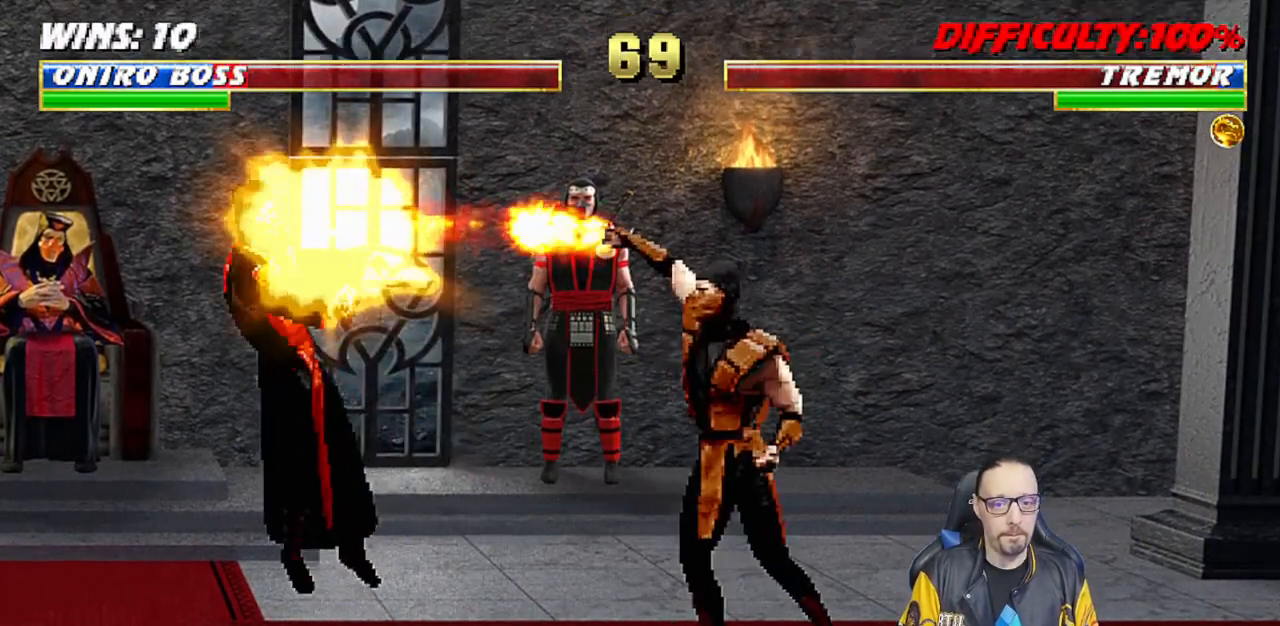
Gameplay with a controller (PlayStation layout); each line is a JSON object with the inputs held at the frame after it. "events" lists button and stick changes between this image and that frame as [ms after this image, input, new state], when the widget could be followed in between.
{"buttons": [], "left_stick": "center", "right_stick": "center", "events": [[167, "R1", "up"], [283, "R1", "down"], [483, "R1", "up"]]}
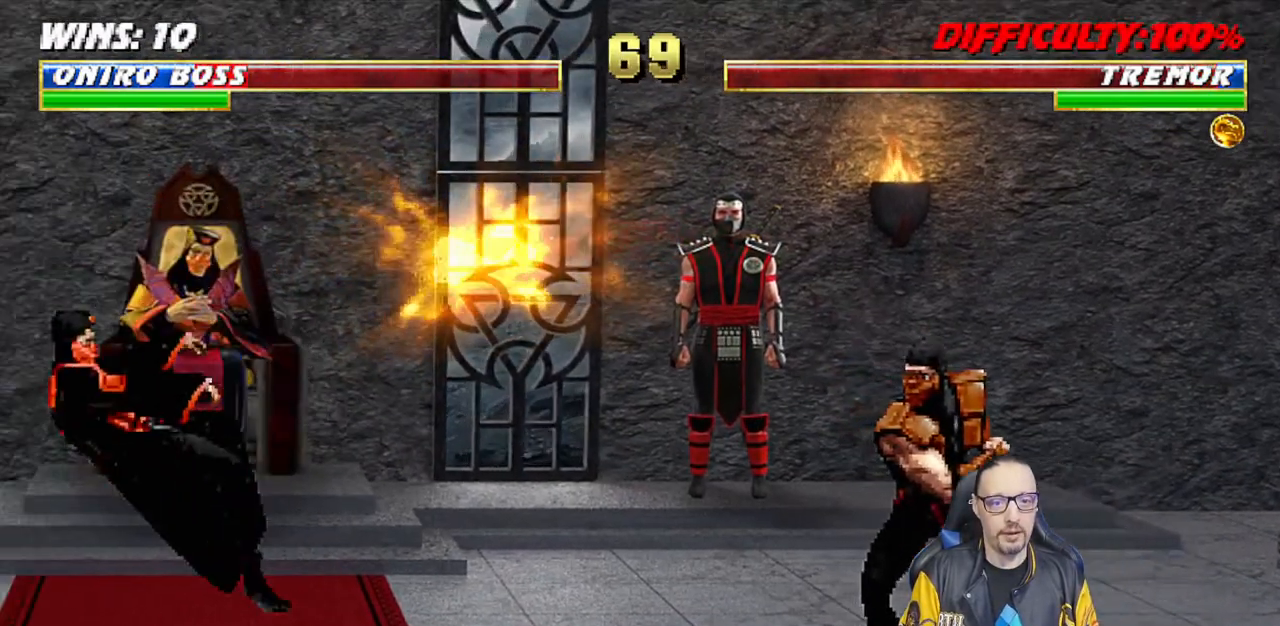
{"buttons": ["TRIANGLE", "L1", "DPAD_UP", "DPAD_LEFT"], "left_stick": "center", "right_stick": "center", "events": [[217, "DPAD_LEFT", "down"], [217, "L1", "down"], [233, "DPAD_UP", "down"], [483, "TRIANGLE", "down"]]}
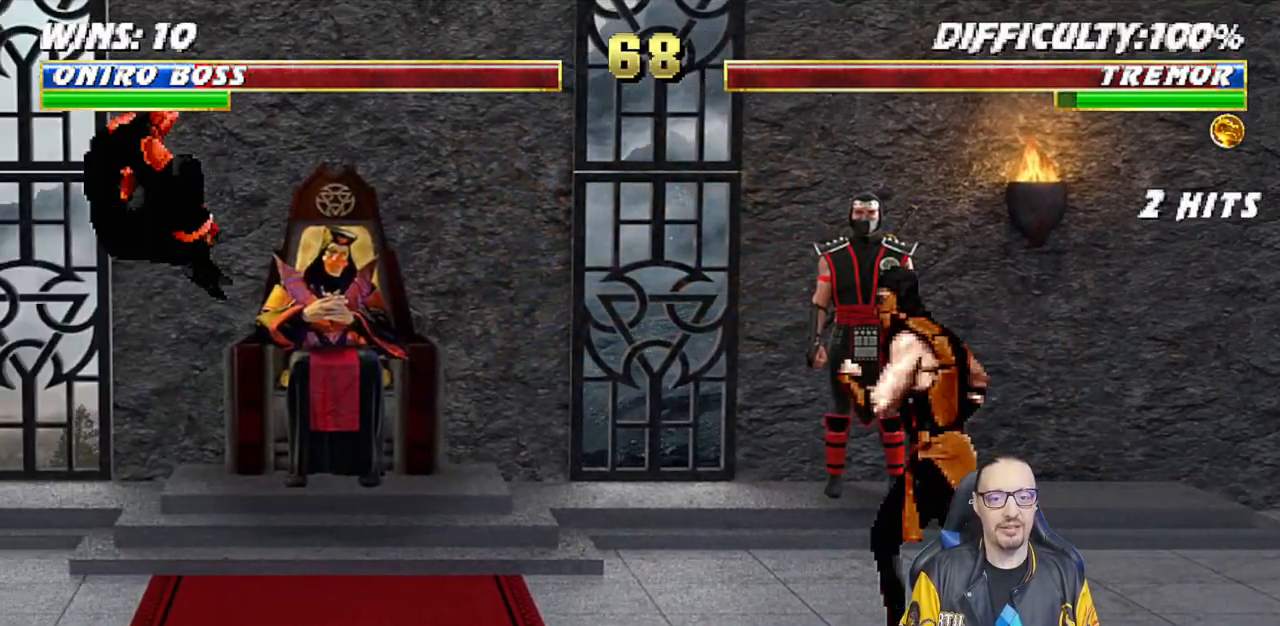
{"buttons": ["CROSS"], "left_stick": "center", "right_stick": "center"}
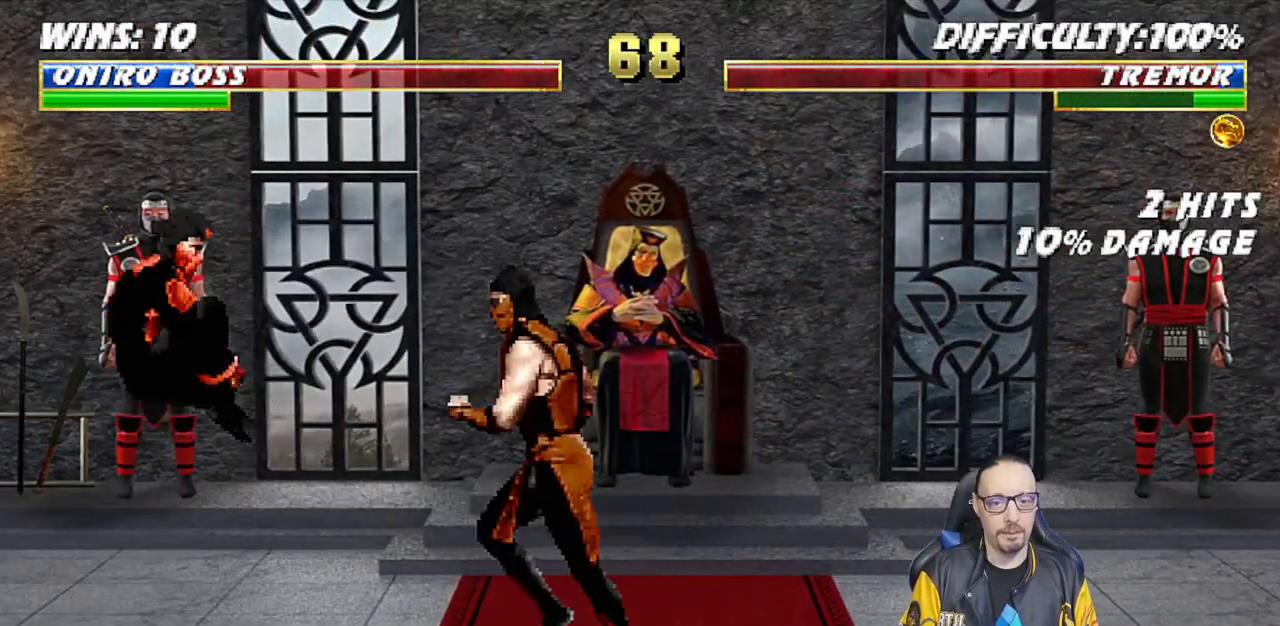
{"buttons": [], "left_stick": "center", "right_stick": "center", "events": [[33, "CROSS", "up"], [67, "CROSS", "down"], [317, "CROSS", "up"]]}
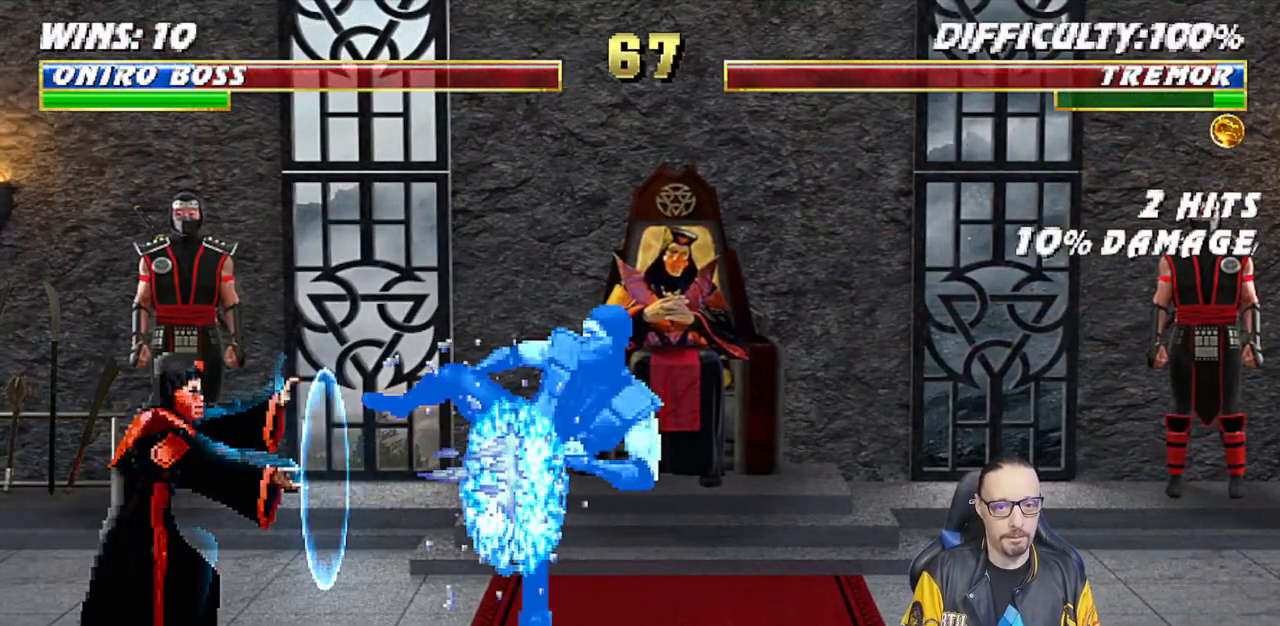
{"buttons": ["L1", "DPAD_RIGHT"], "left_stick": "center", "right_stick": "center", "events": [[417, "DPAD_RIGHT", "down"], [417, "L1", "down"]]}
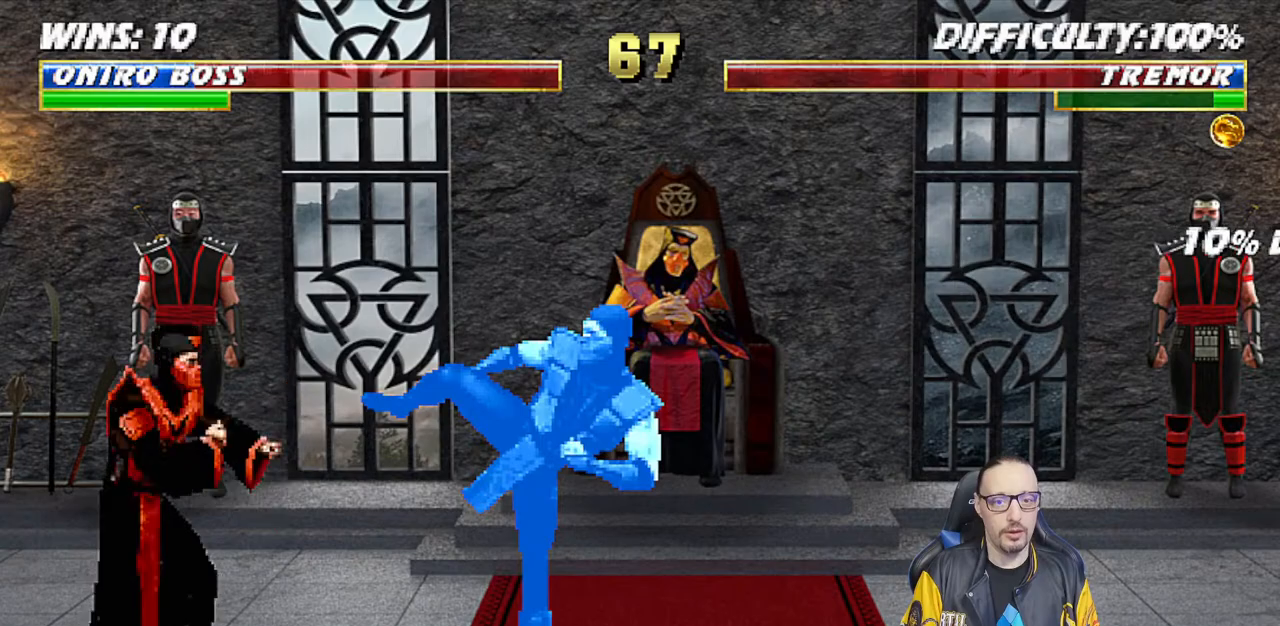
{"buttons": ["SQUARE", "L1", "DPAD_DOWN"], "left_stick": "center", "right_stick": "center", "events": [[150, "DPAD_RIGHT", "up"], [250, "DPAD_DOWN", "down"], [383, "SQUARE", "down"], [450, "SQUARE", "up"], [500, "SQUARE", "down"]]}
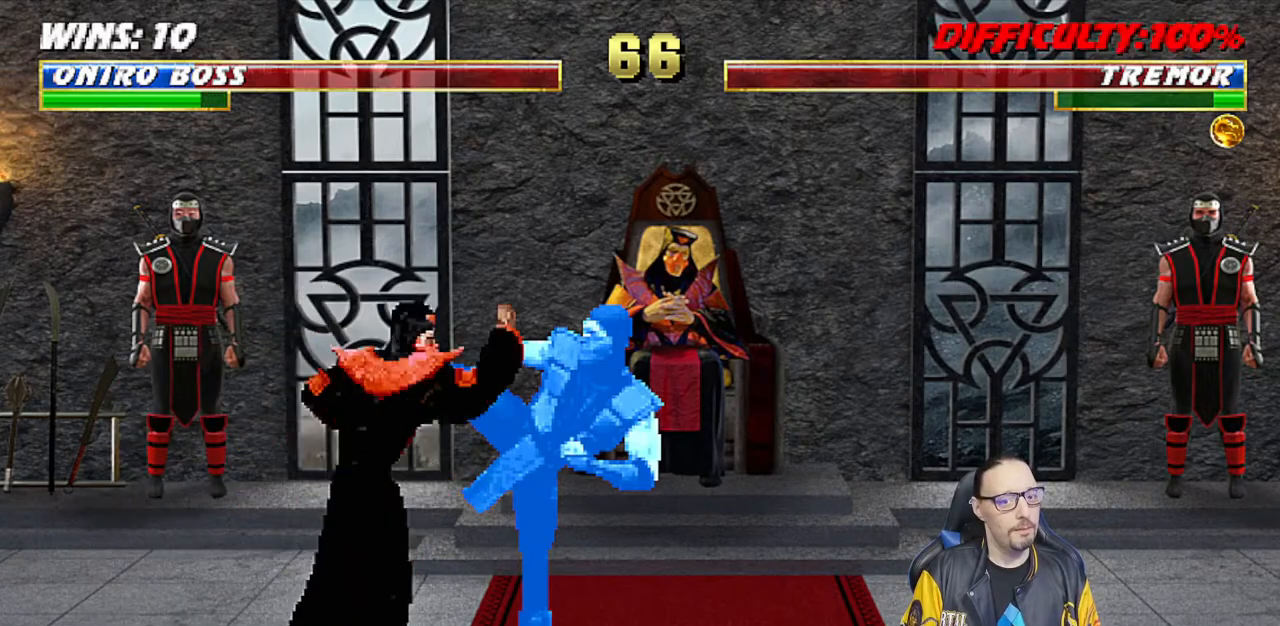
{"buttons": [], "left_stick": "center", "right_stick": "center", "events": [[150, "DPAD_DOWN", "up"], [200, "L1", "up"], [283, "SQUARE", "up"]]}
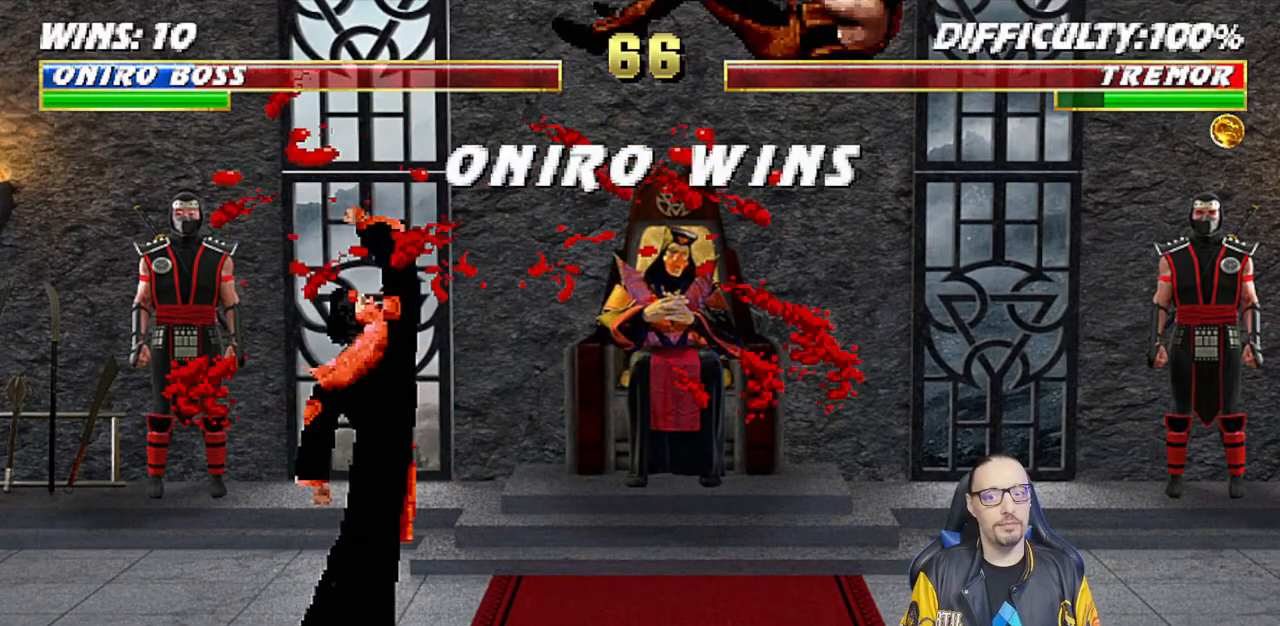
{"buttons": [], "left_stick": "center", "right_stick": "center", "events": []}
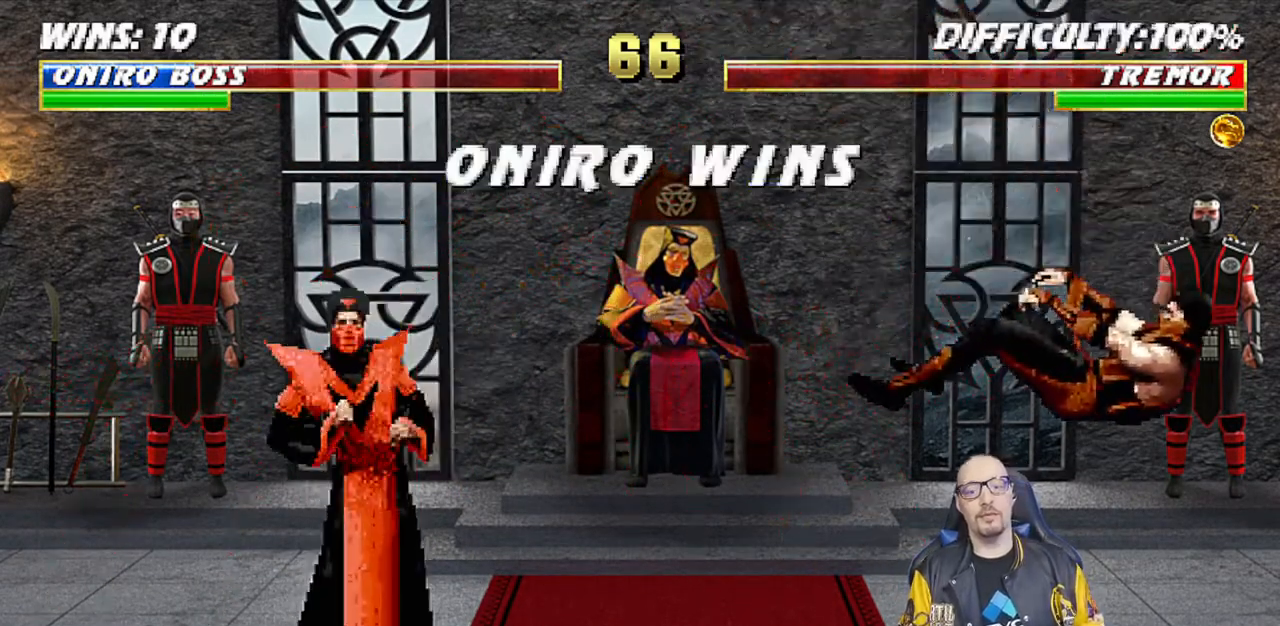
{"buttons": [], "left_stick": "center", "right_stick": "center", "events": []}
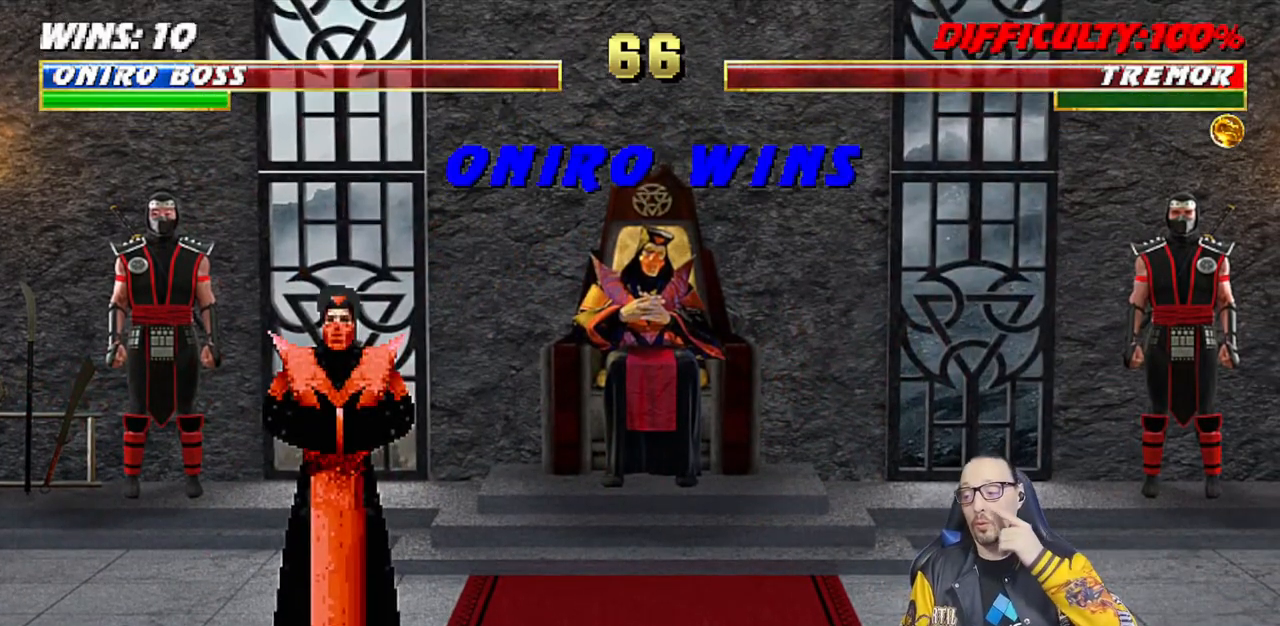
{"buttons": [], "left_stick": "center", "right_stick": "center", "events": []}
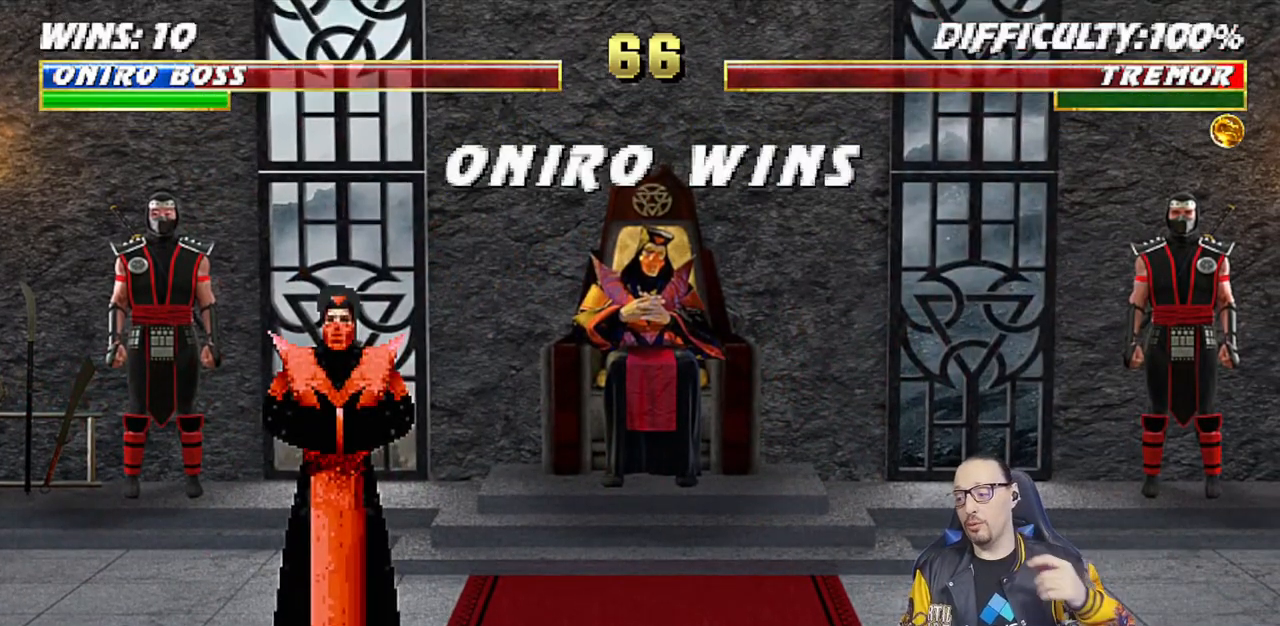
{"buttons": [], "left_stick": "center", "right_stick": "center", "events": []}
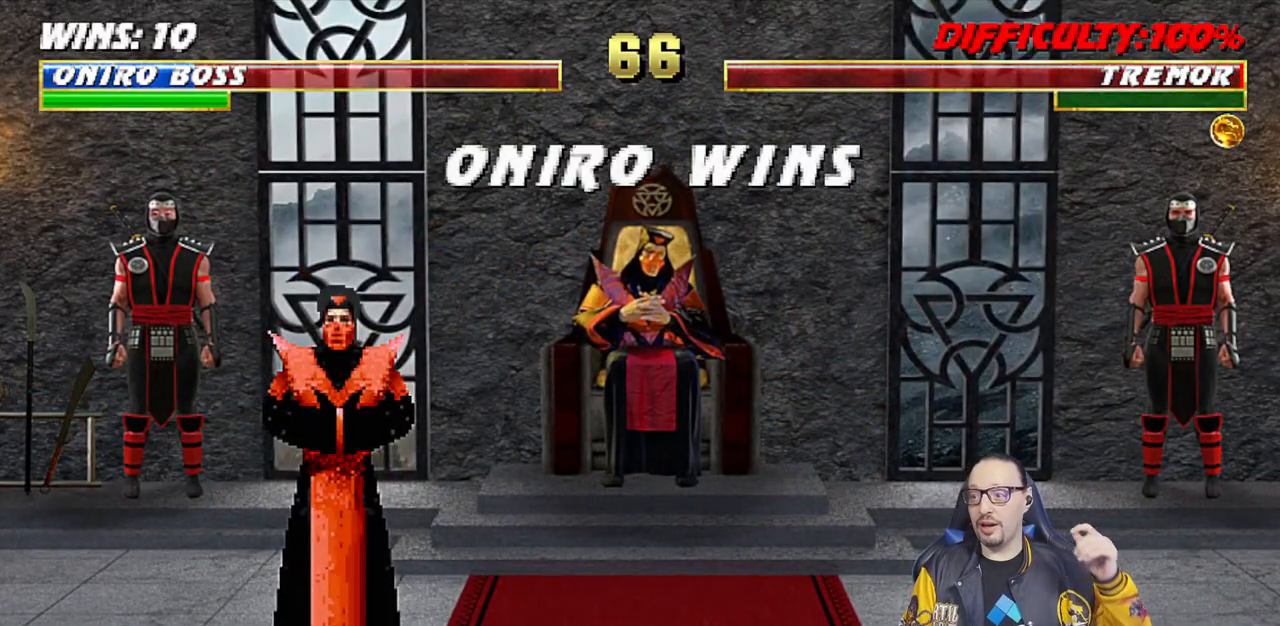
{"buttons": ["CROSS"], "left_stick": "center", "right_stick": "center", "events": [[433, "CROSS", "down"]]}
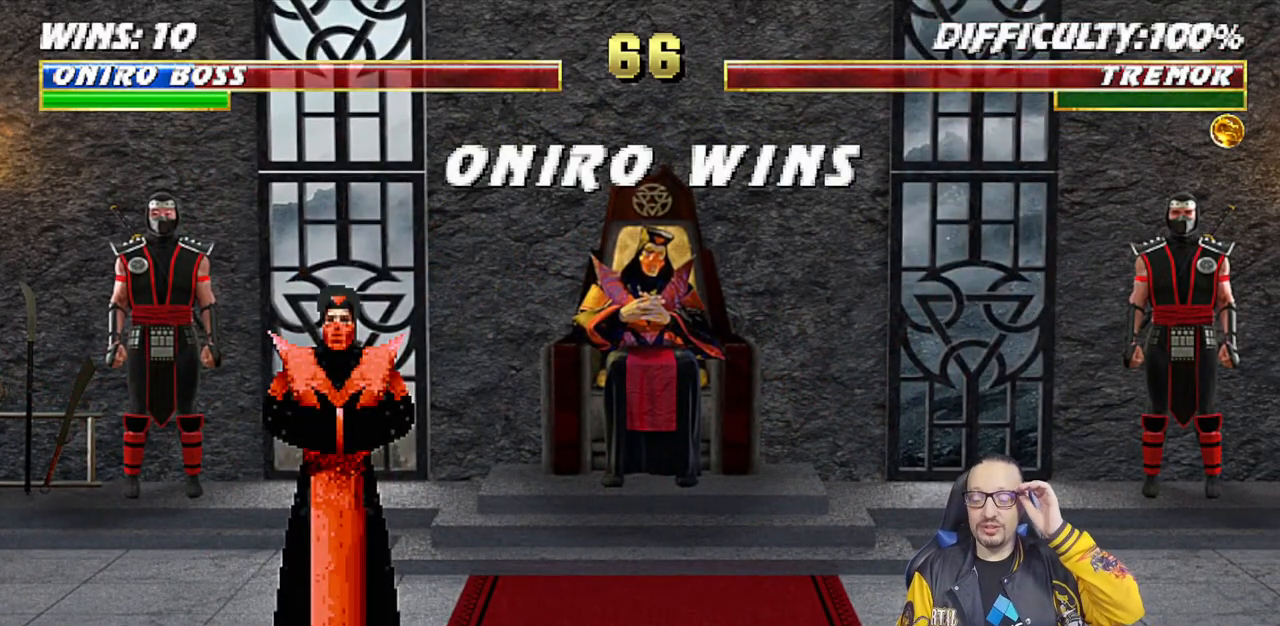
{"buttons": [], "left_stick": "center", "right_stick": "center", "events": [[117, "CROSS", "up"]]}
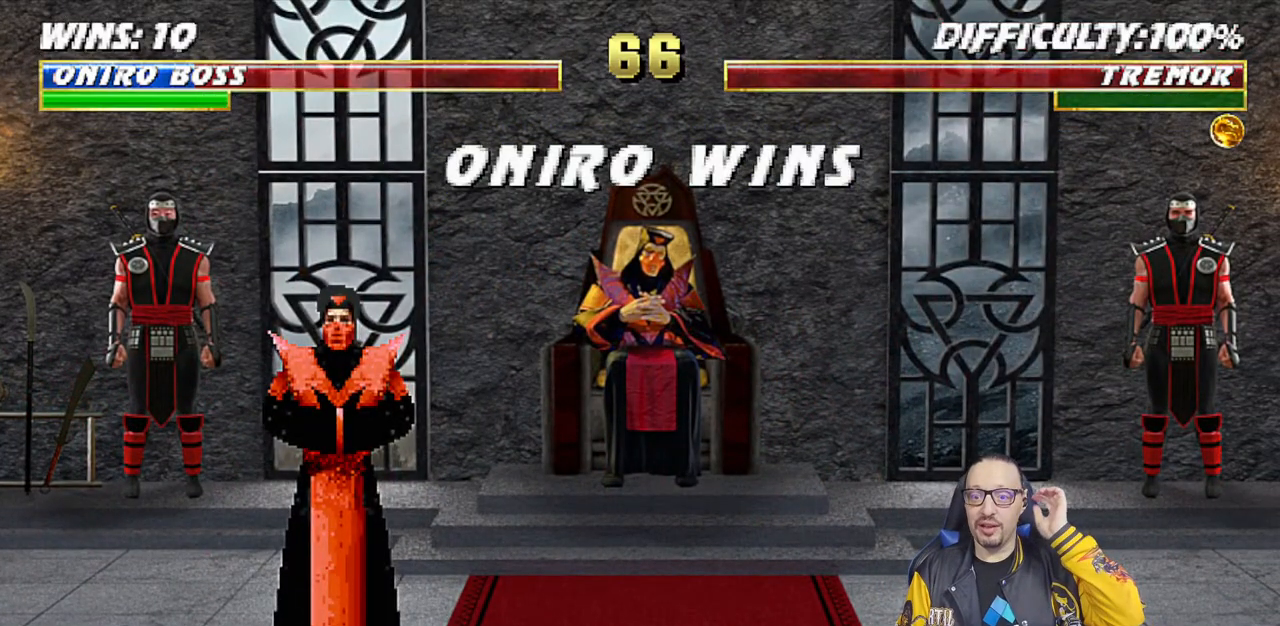
{"buttons": [], "left_stick": "center", "right_stick": "center", "events": []}
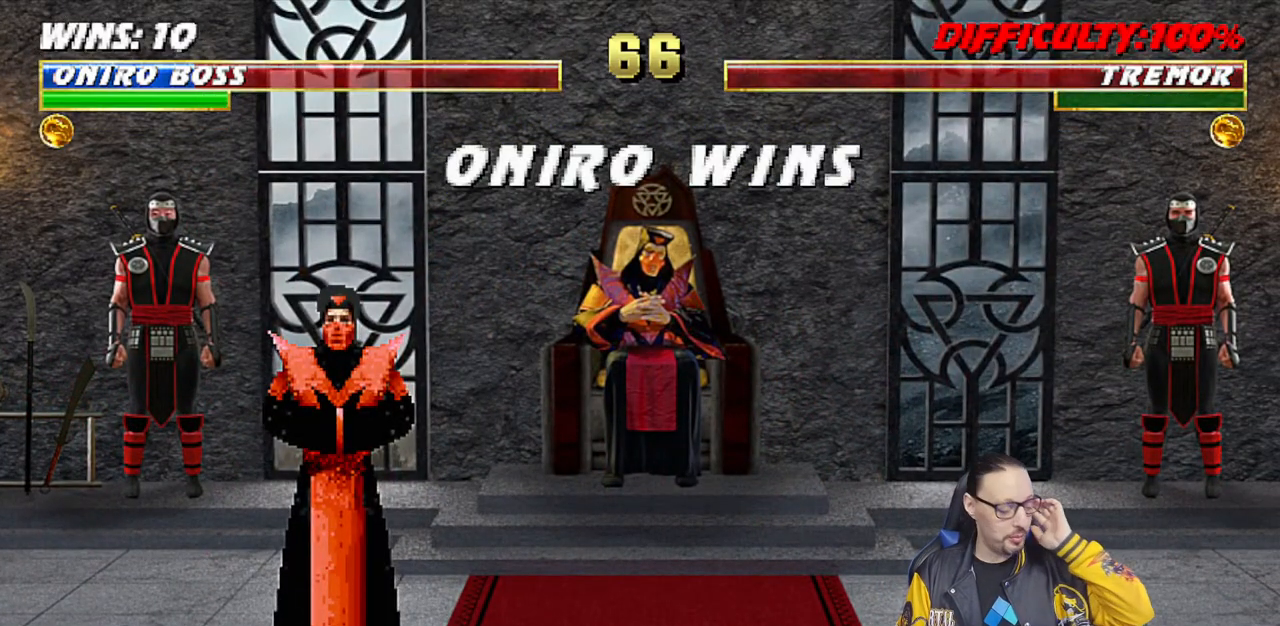
{"buttons": [], "left_stick": "center", "right_stick": "center", "events": []}
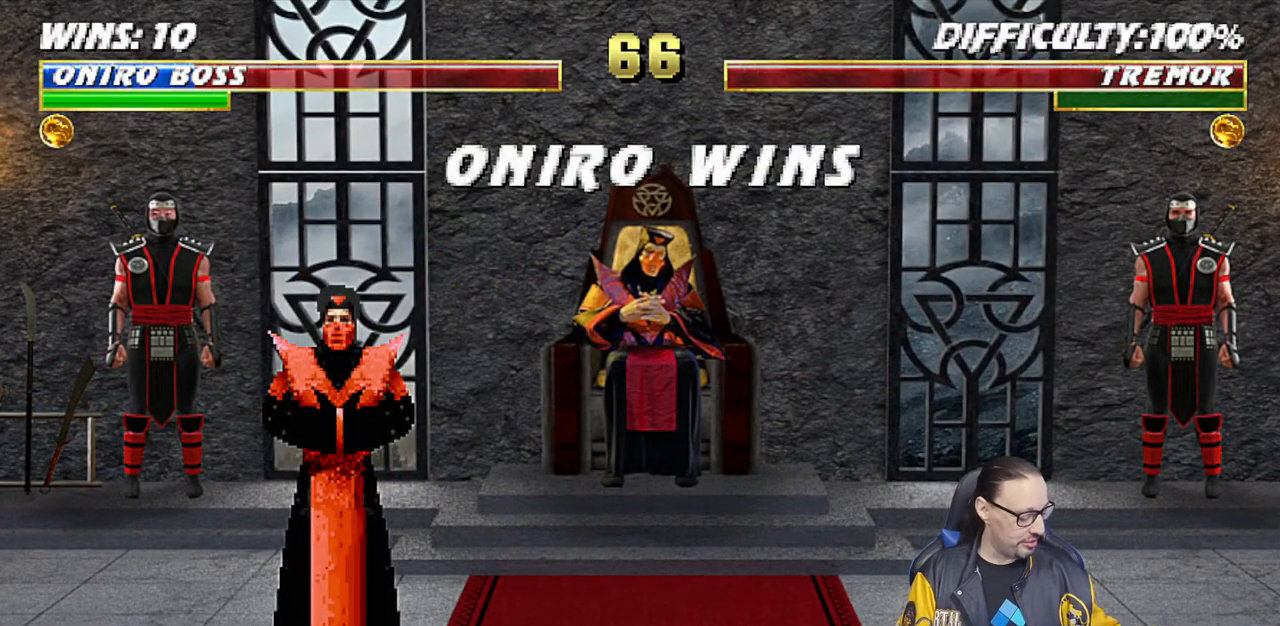
{"buttons": [], "left_stick": "center", "right_stick": "center", "events": []}
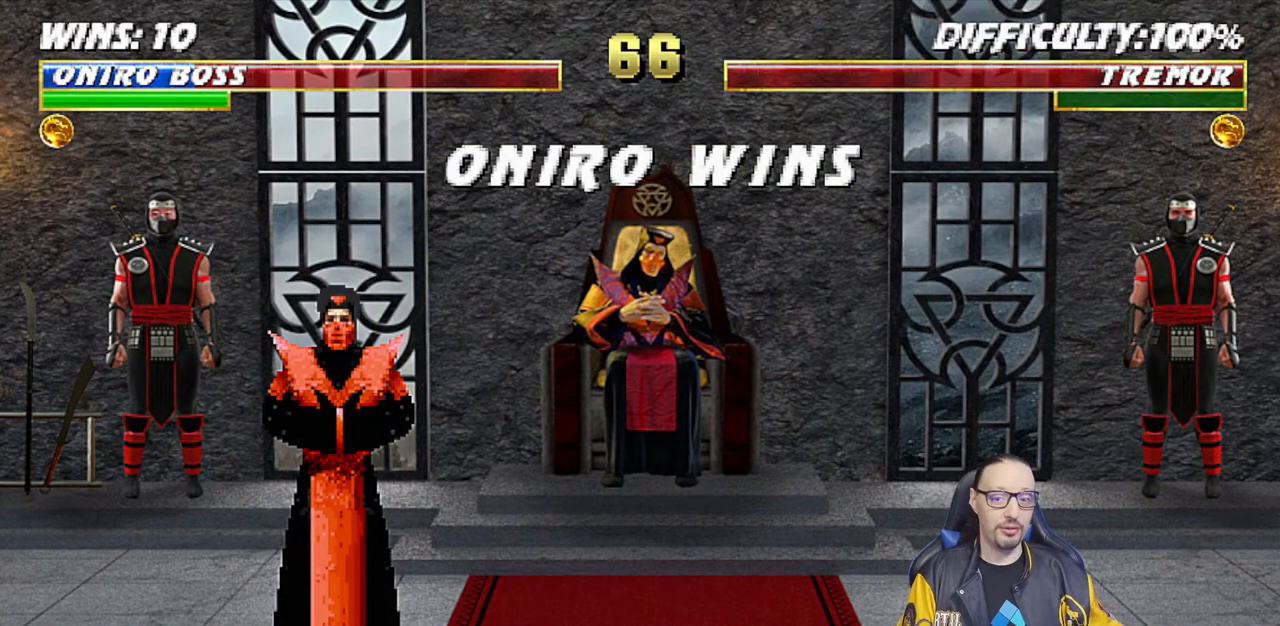
{"buttons": [], "left_stick": "center", "right_stick": "center", "events": []}
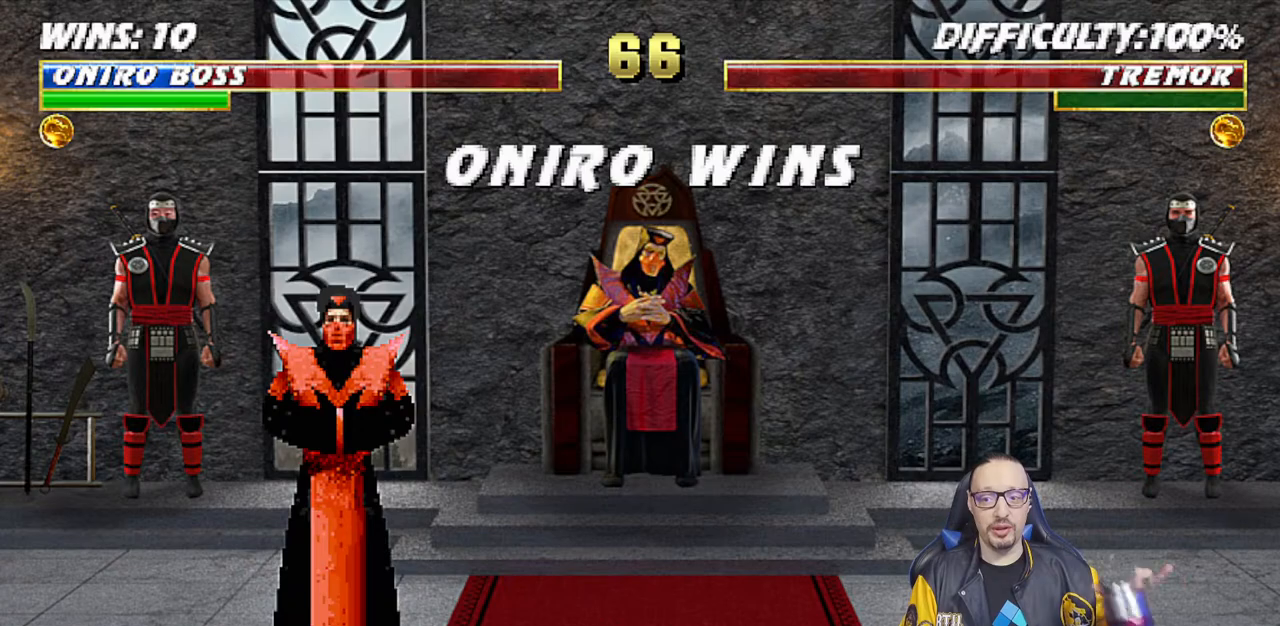
{"buttons": [], "left_stick": "center", "right_stick": "center", "events": []}
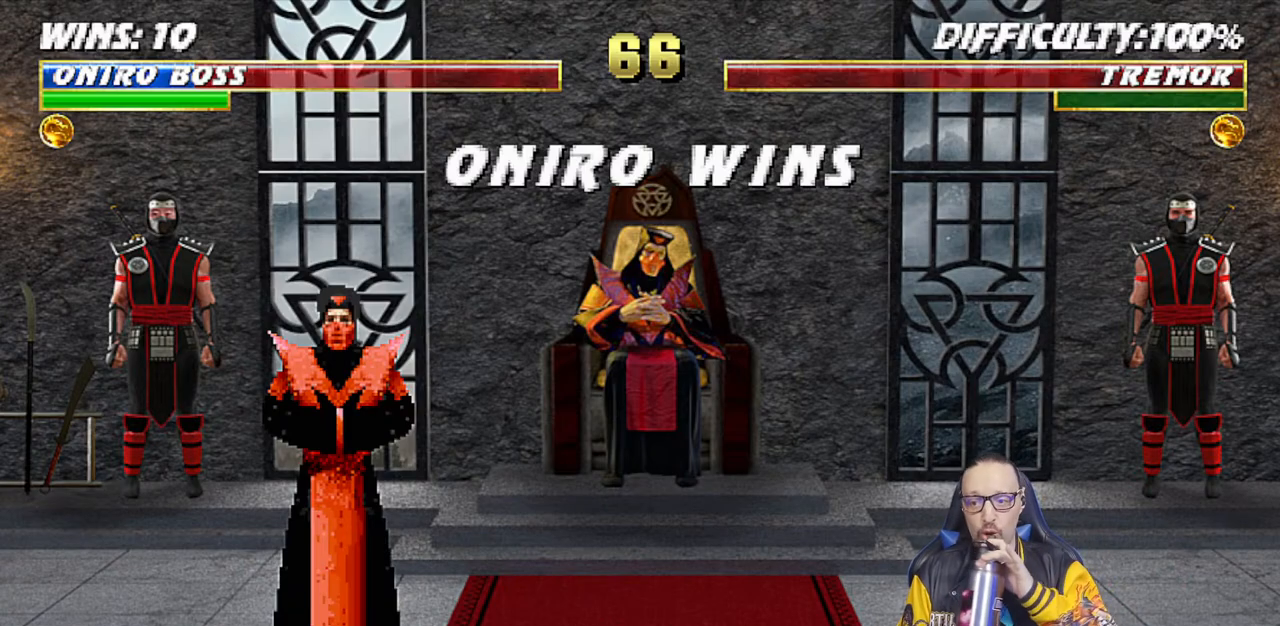
{"buttons": [], "left_stick": "center", "right_stick": "center", "events": []}
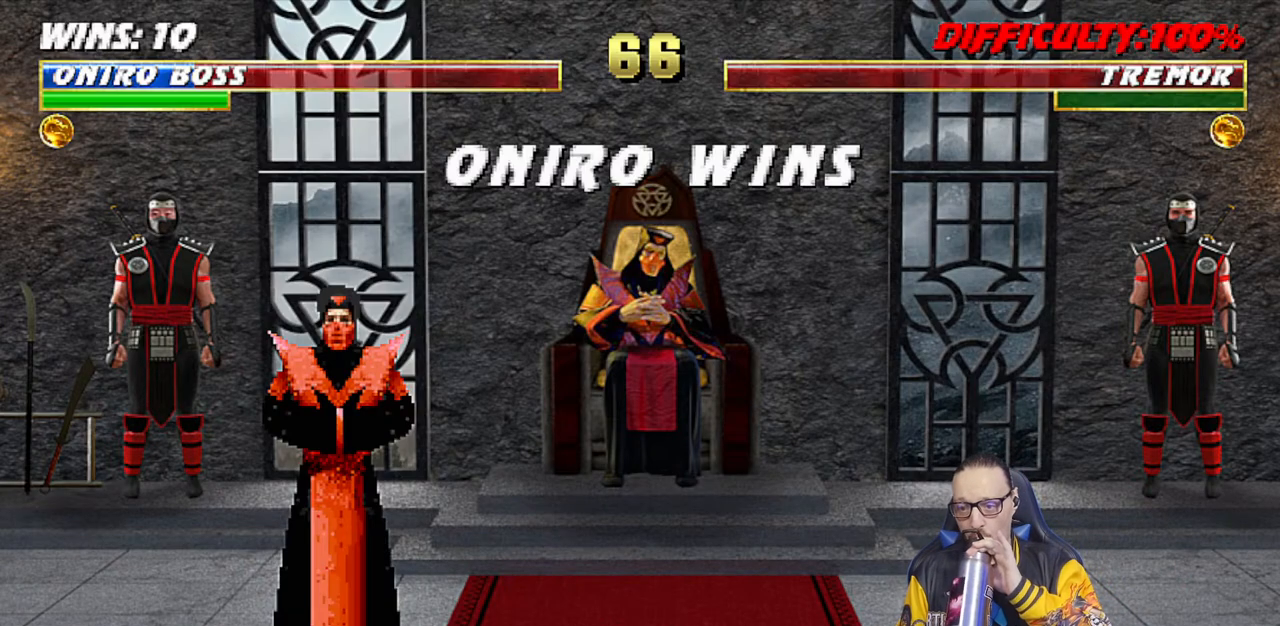
{"buttons": [], "left_stick": "center", "right_stick": "center", "events": []}
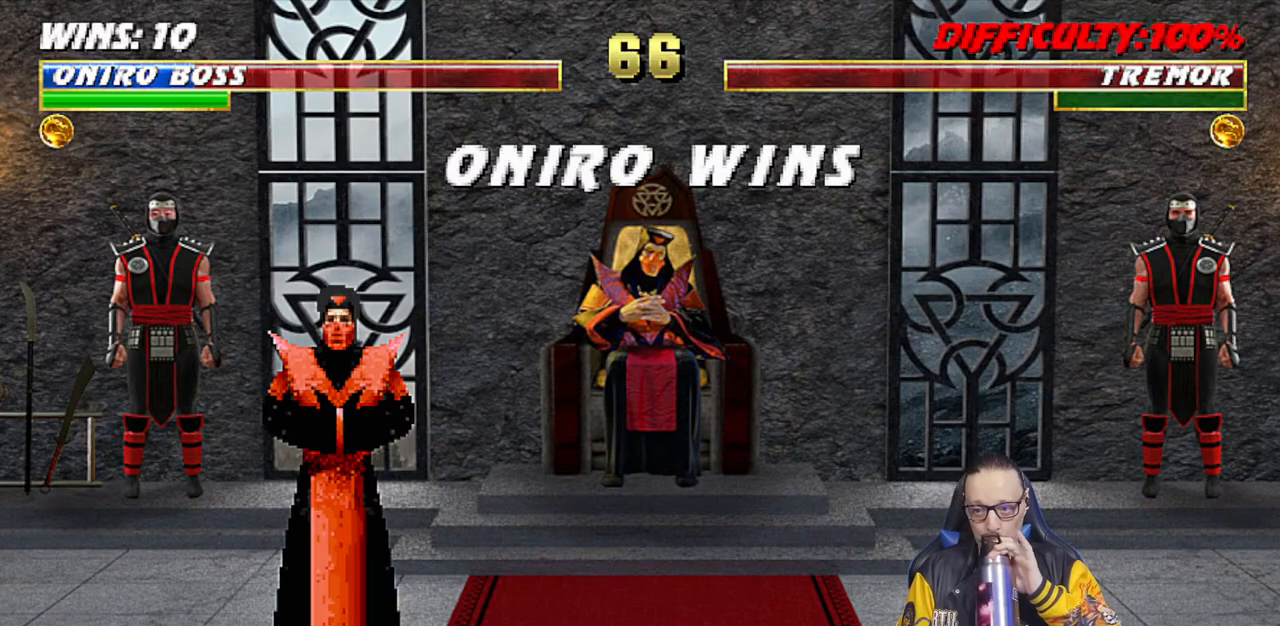
{"buttons": [], "left_stick": "center", "right_stick": "center", "events": []}
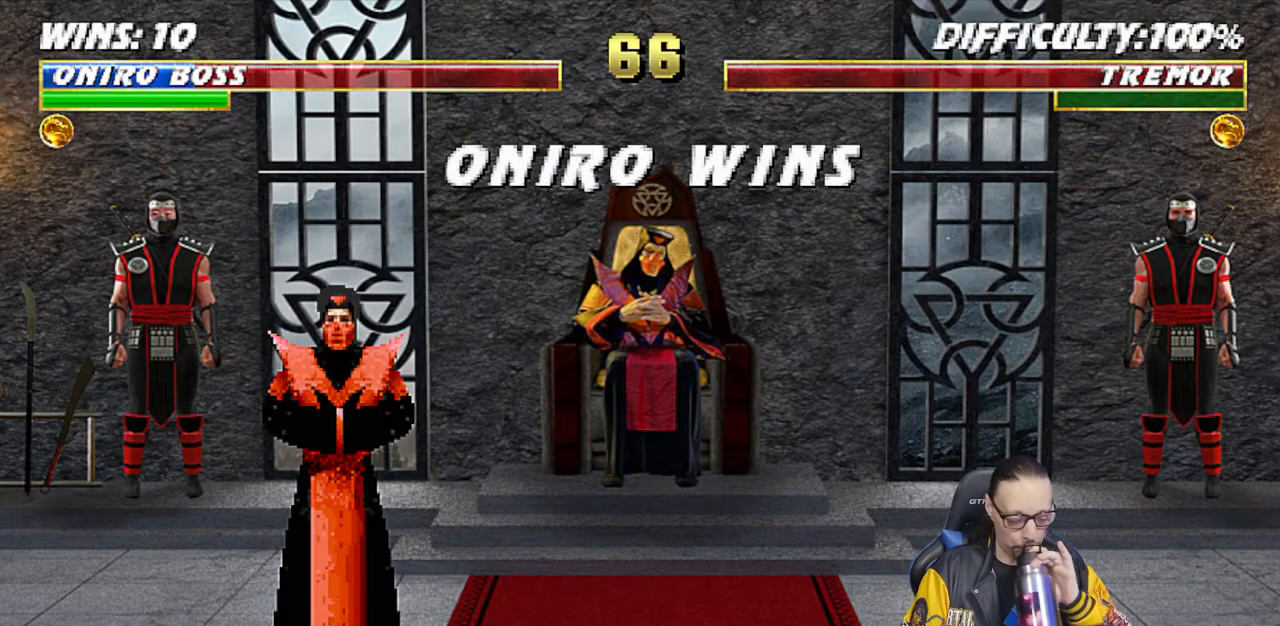
{"buttons": [], "left_stick": "center", "right_stick": "center", "events": []}
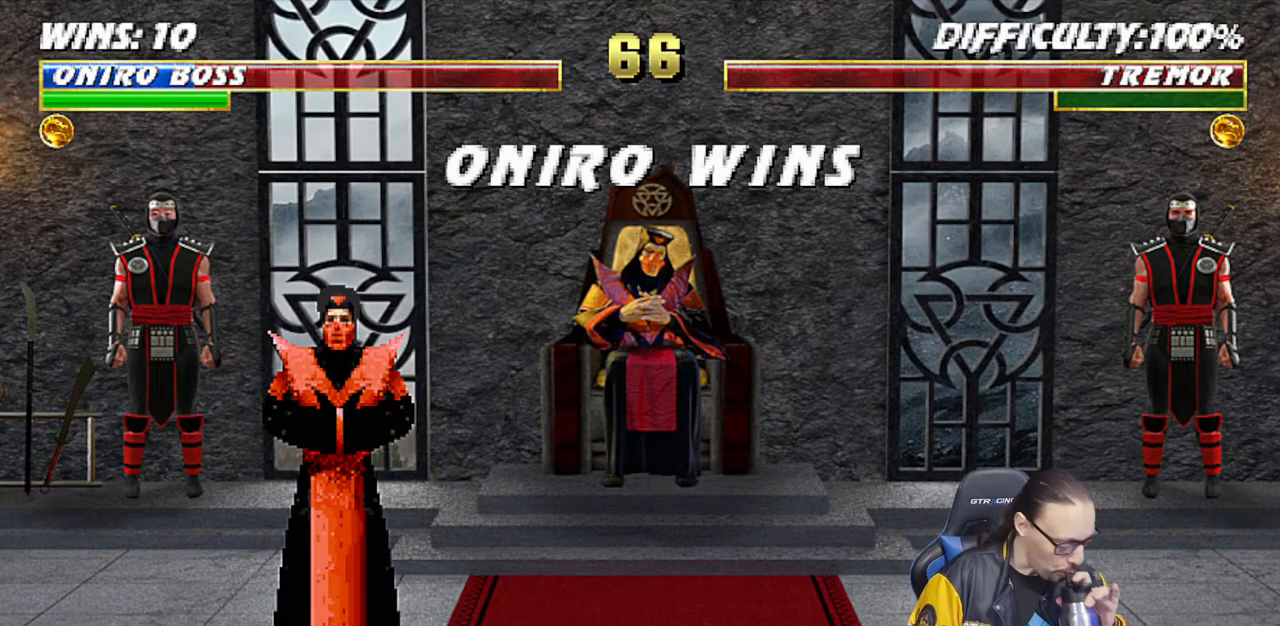
{"buttons": ["CROSS"], "left_stick": "center", "right_stick": "center", "events": [[367, "CROSS", "down"]]}
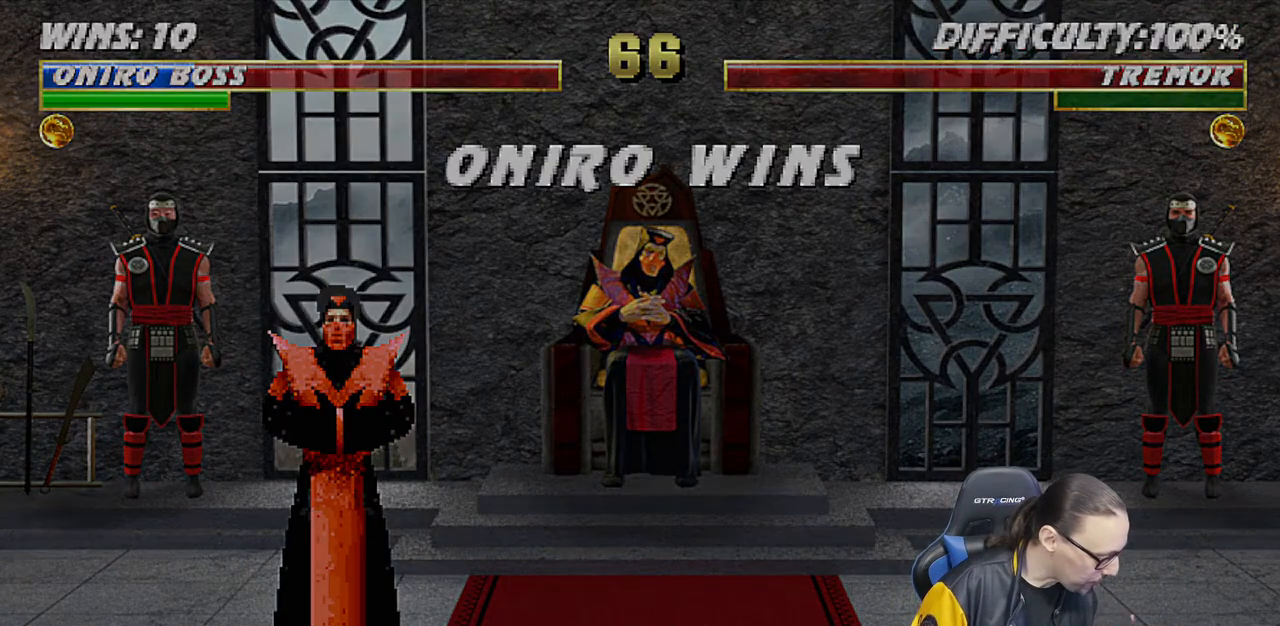
{"buttons": [], "left_stick": "center", "right_stick": "center", "events": [[83, "CROSS", "up"]]}
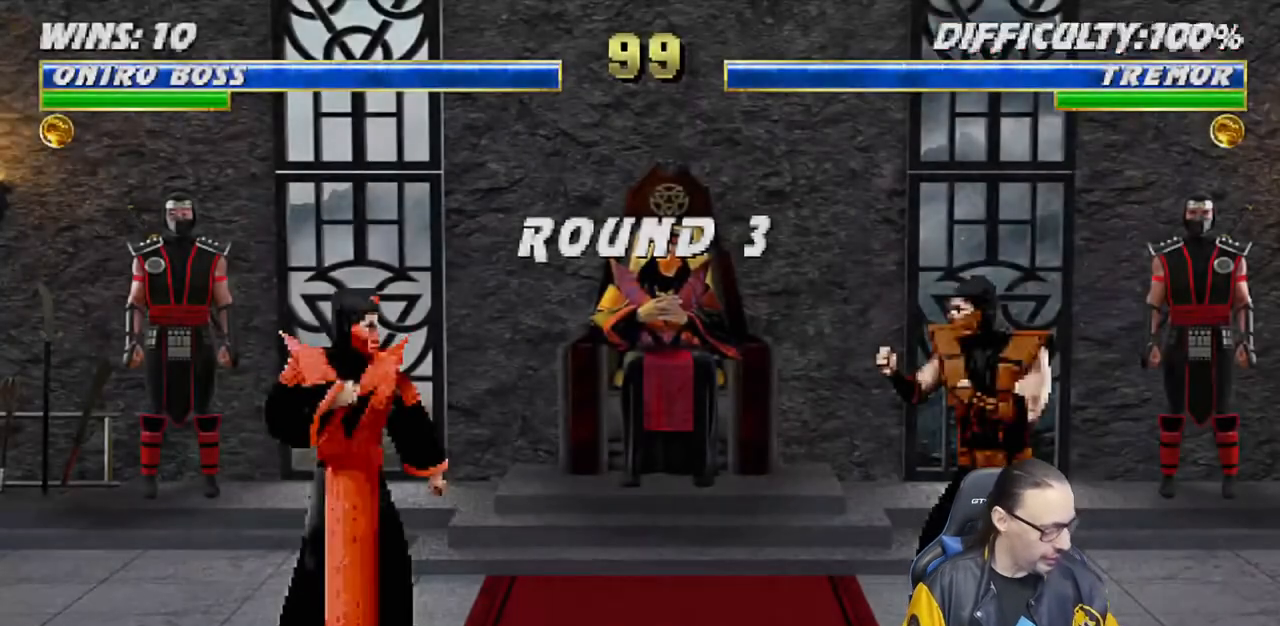
{"buttons": [], "left_stick": "center", "right_stick": "center", "events": []}
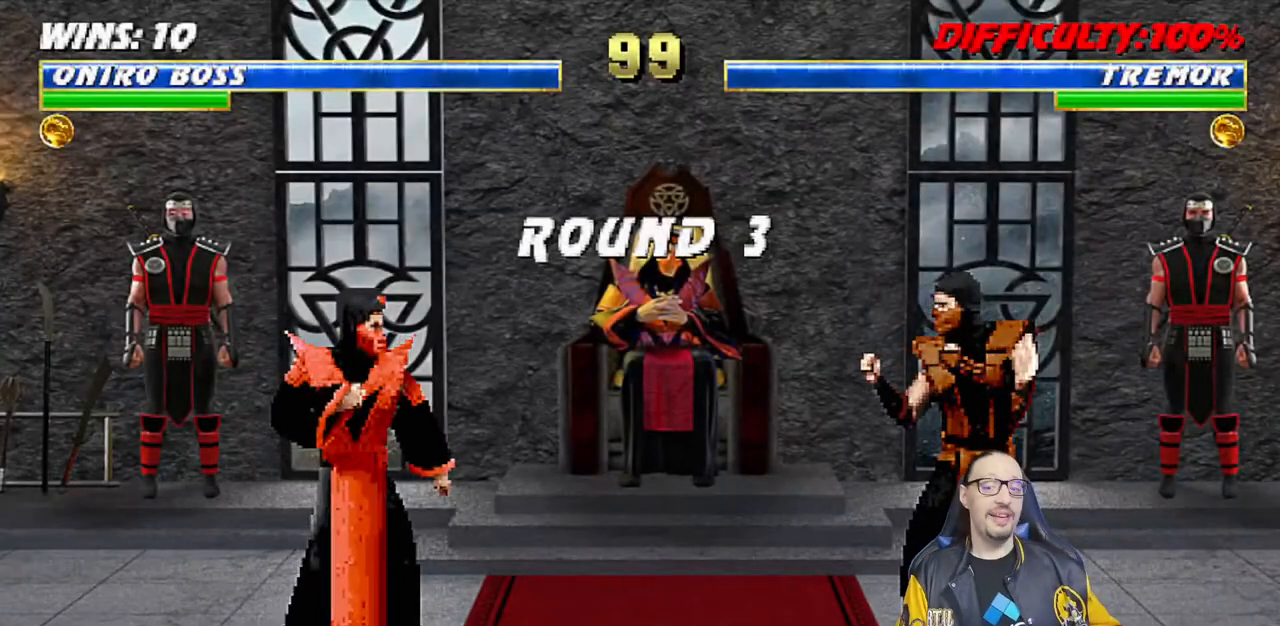
{"buttons": [], "left_stick": "center", "right_stick": "center", "events": []}
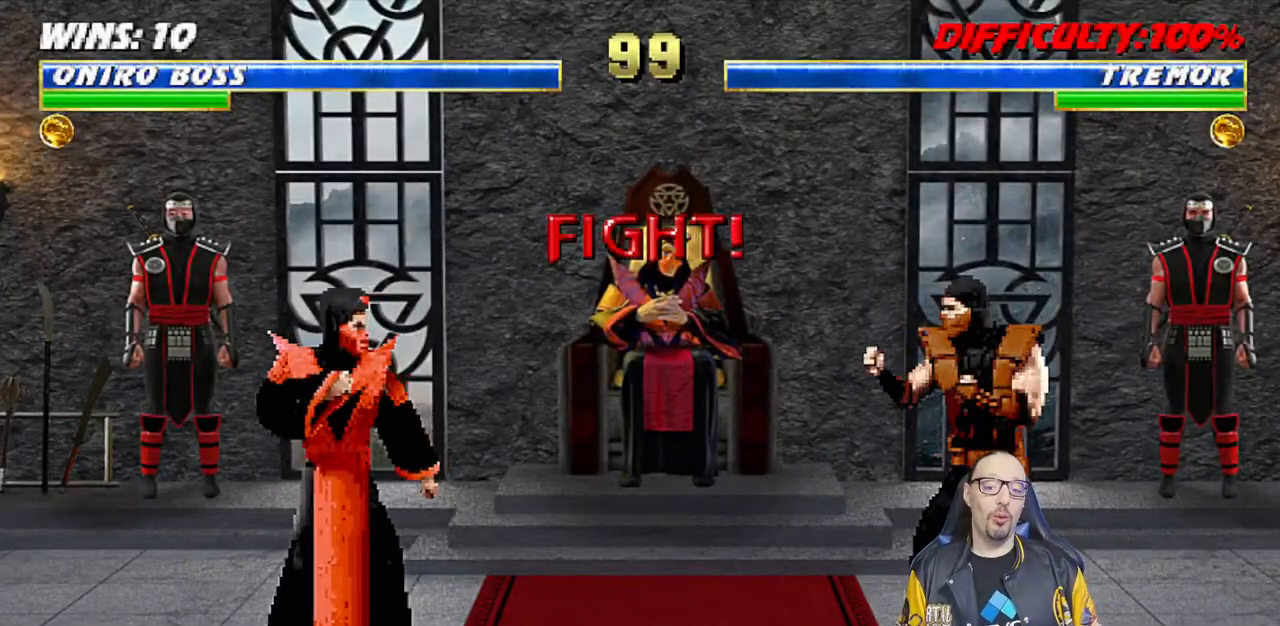
{"buttons": [], "left_stick": "center", "right_stick": "center", "events": [[200, "L1", "down"], [217, "R1", "down"], [350, "L1", "up"], [350, "R1", "up"]]}